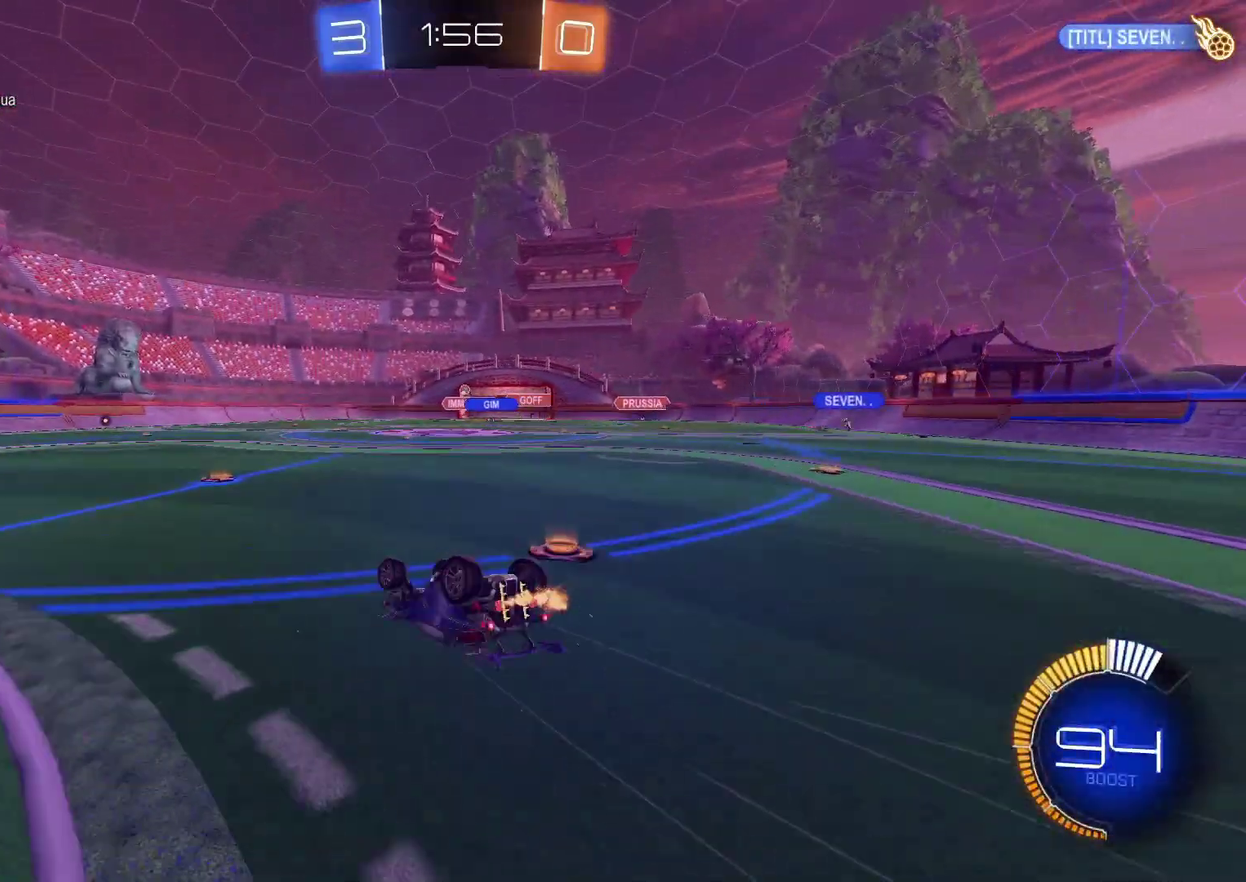
Gameplay with a controller (PlayStation layout); each line is a JSON object with the inputs held at the frame after it. "events" lists button and stick changes between this image and that frame as [ms after this image, input, new state], when the widget could be followed in between. Not read: L1 L3 R3.
{"buttons": ["R2"], "left_stick": "center", "right_stick": "center", "events": [[433, "left_stick", "center"]]}
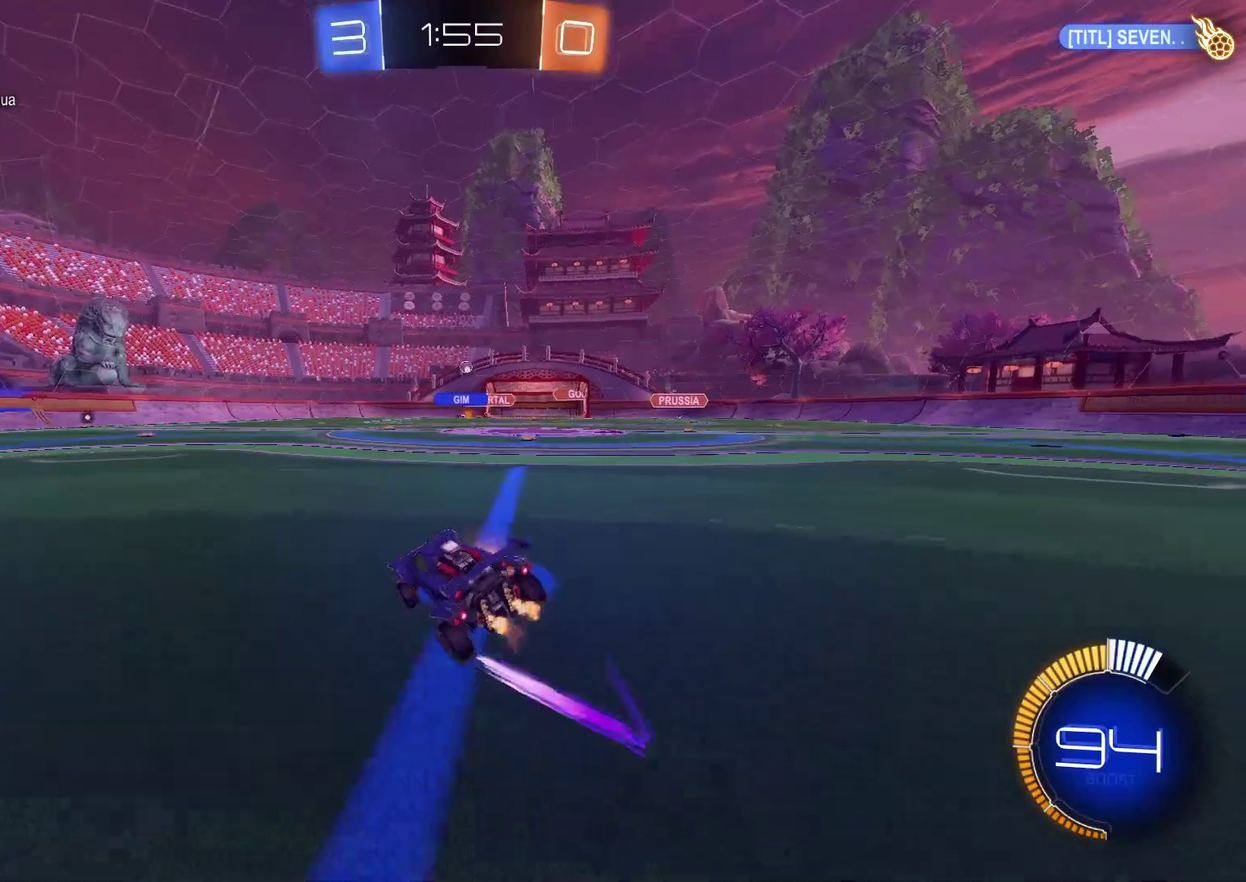
{"buttons": ["R2"], "left_stick": "center", "right_stick": "center", "events": []}
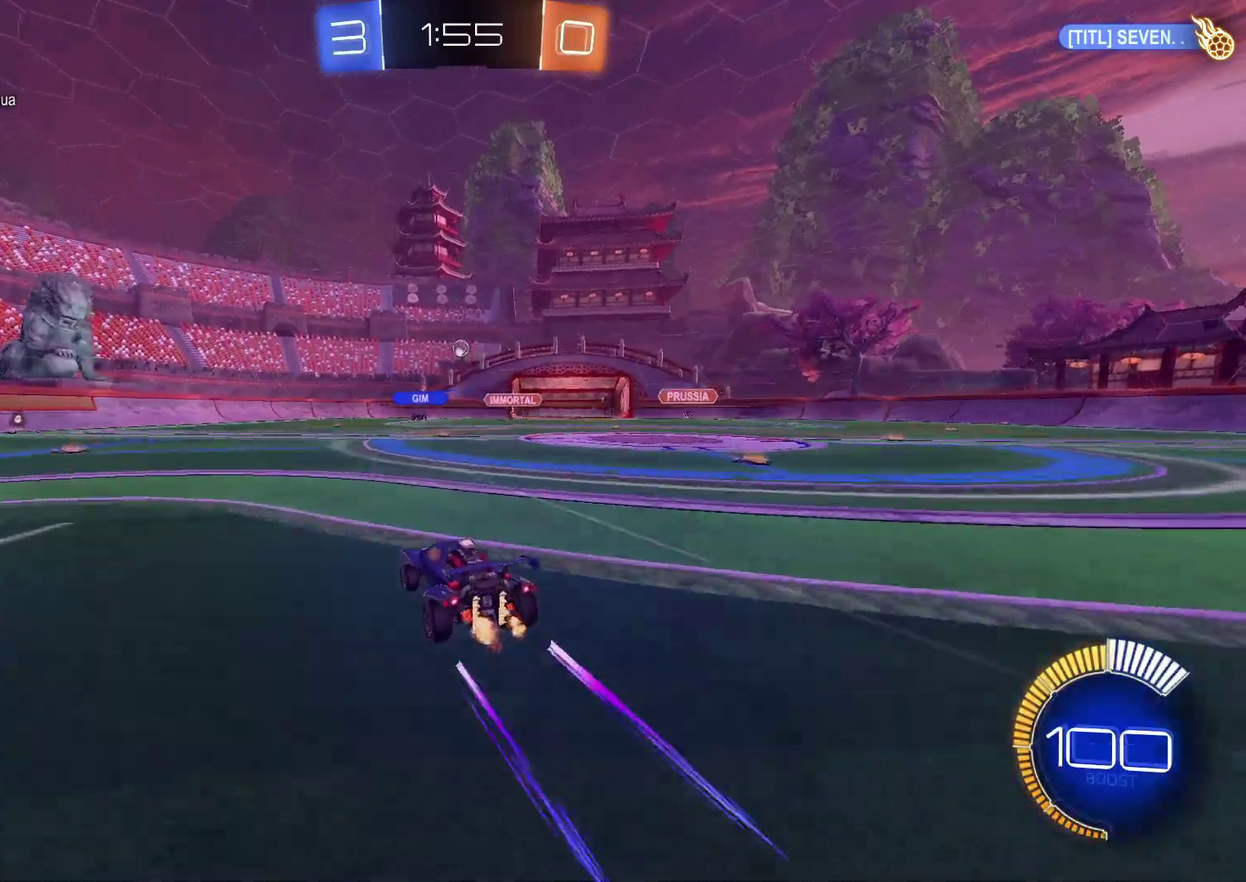
{"buttons": ["R2"], "left_stick": "center", "right_stick": "center", "events": [[117, "CIRCLE", "down"], [200, "CIRCLE", "up"]]}
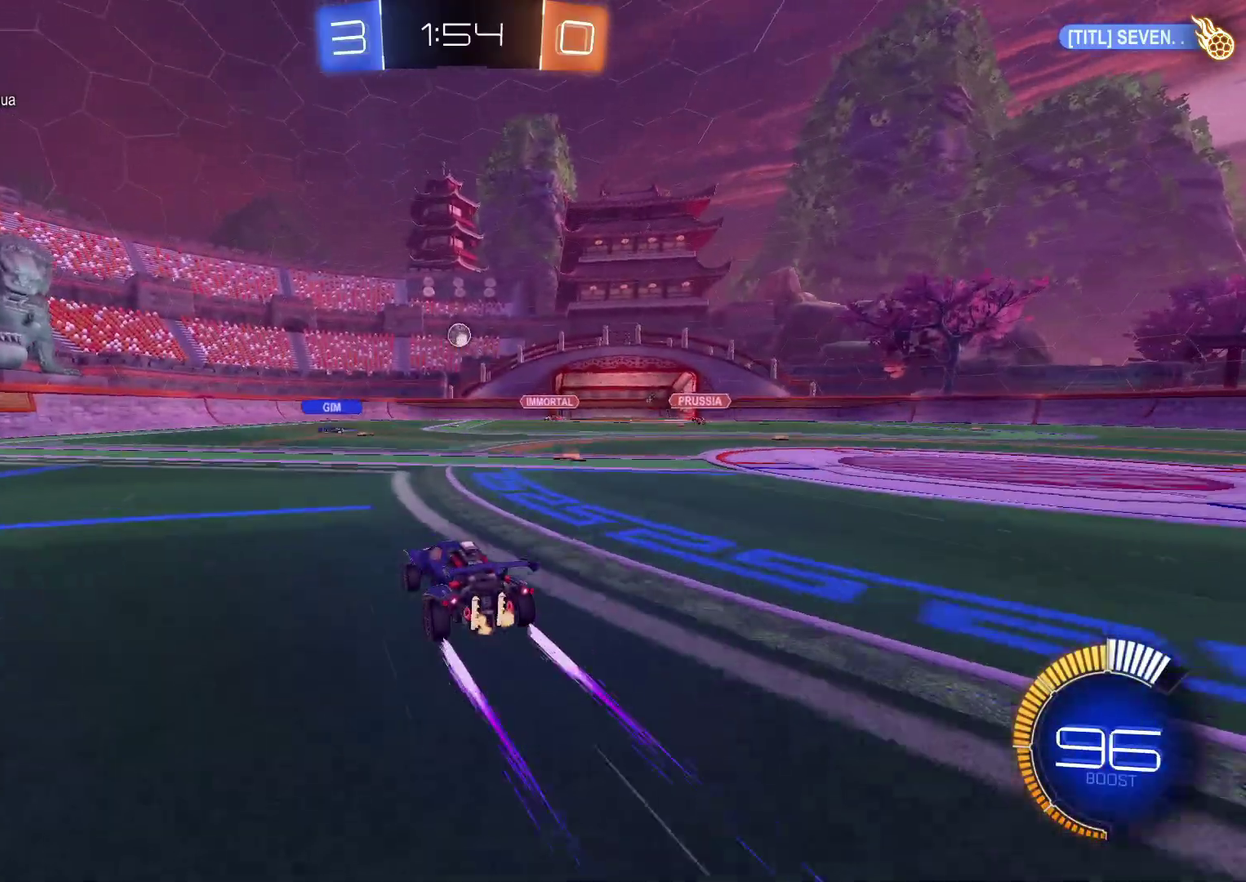
{"buttons": ["R2"], "left_stick": "center", "right_stick": "center", "events": []}
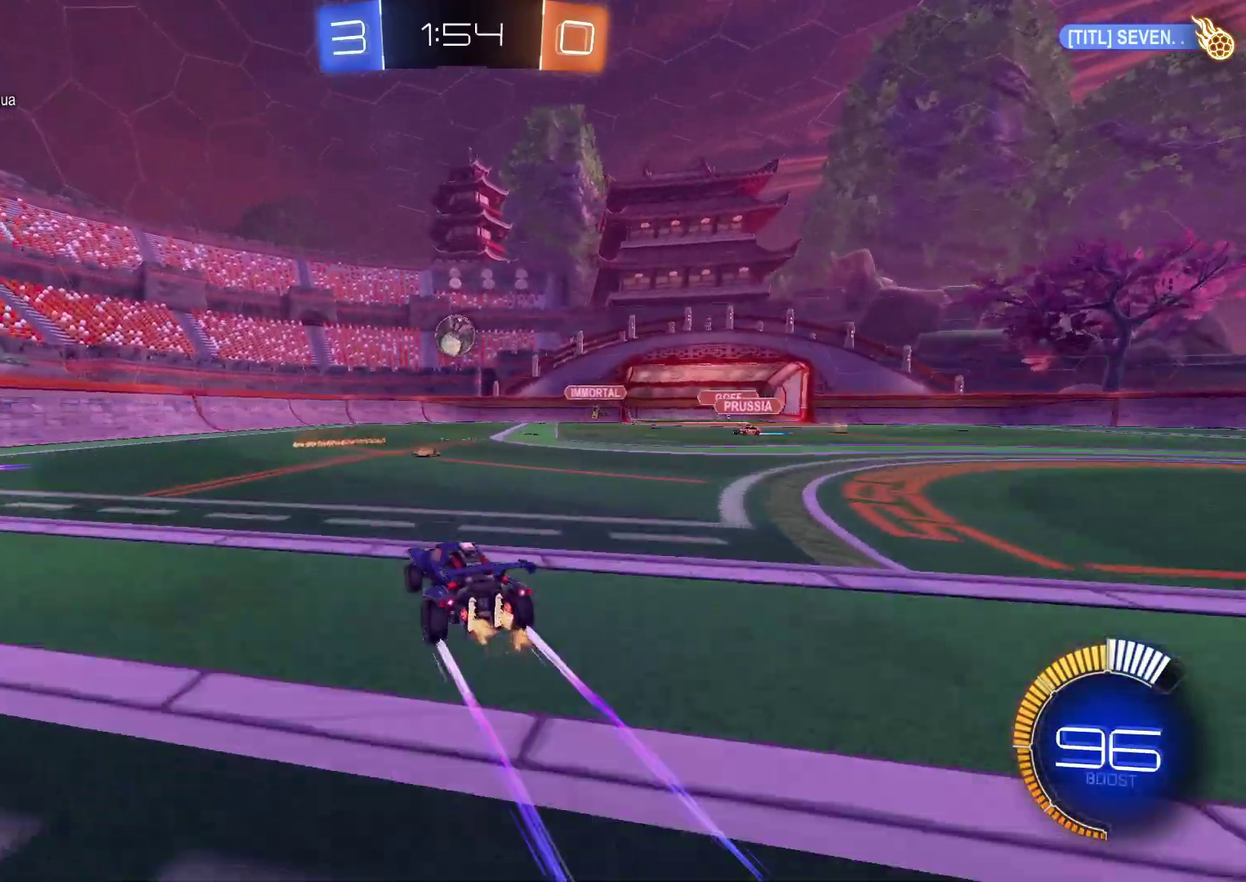
{"buttons": ["CIRCLE", "R2"], "left_stick": "left", "right_stick": "center", "events": [[217, "left_stick", "left"], [317, "left_stick", "center"], [450, "CIRCLE", "down"], [450, "left_stick", "left"]]}
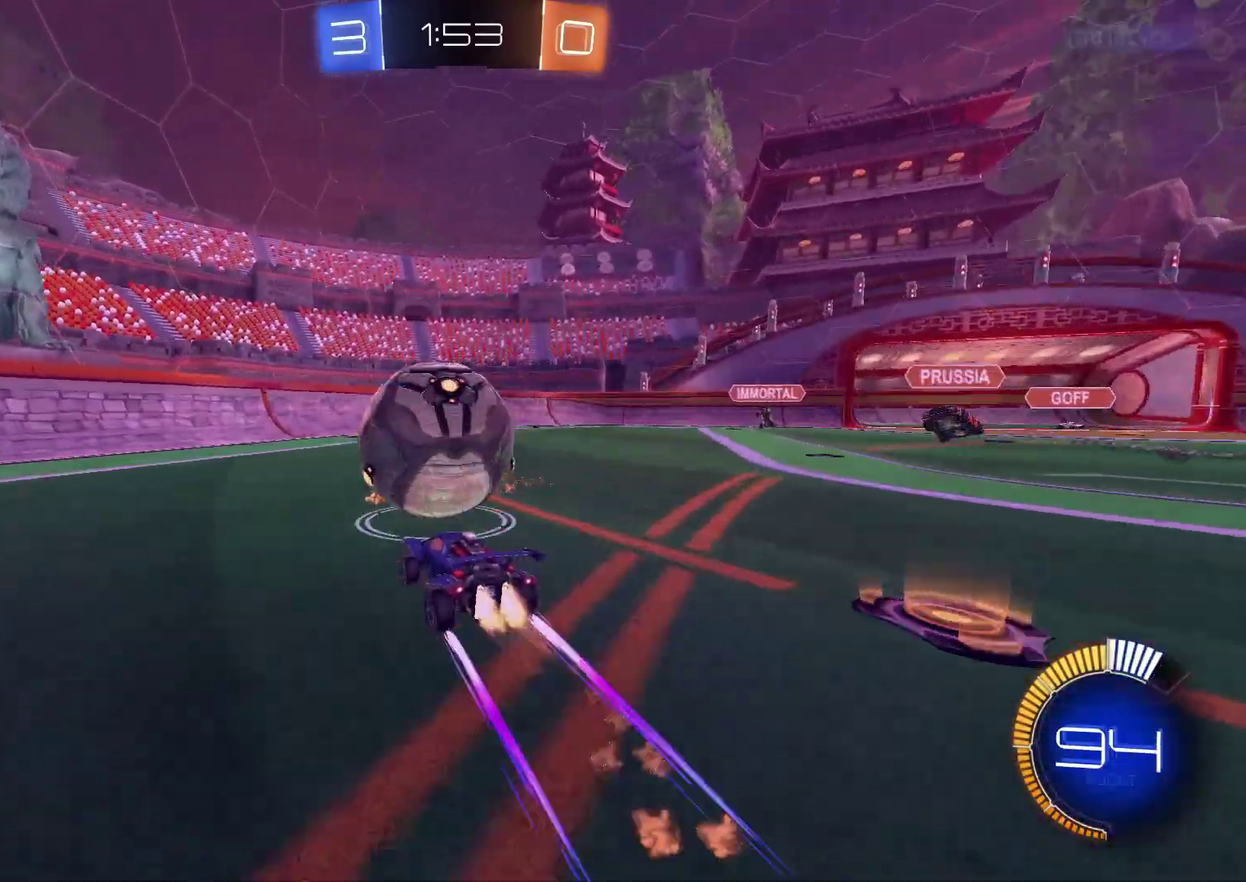
{"buttons": ["R2"], "left_stick": "center", "right_stick": "center", "events": [[383, "left_stick", "center"], [500, "CIRCLE", "up"]]}
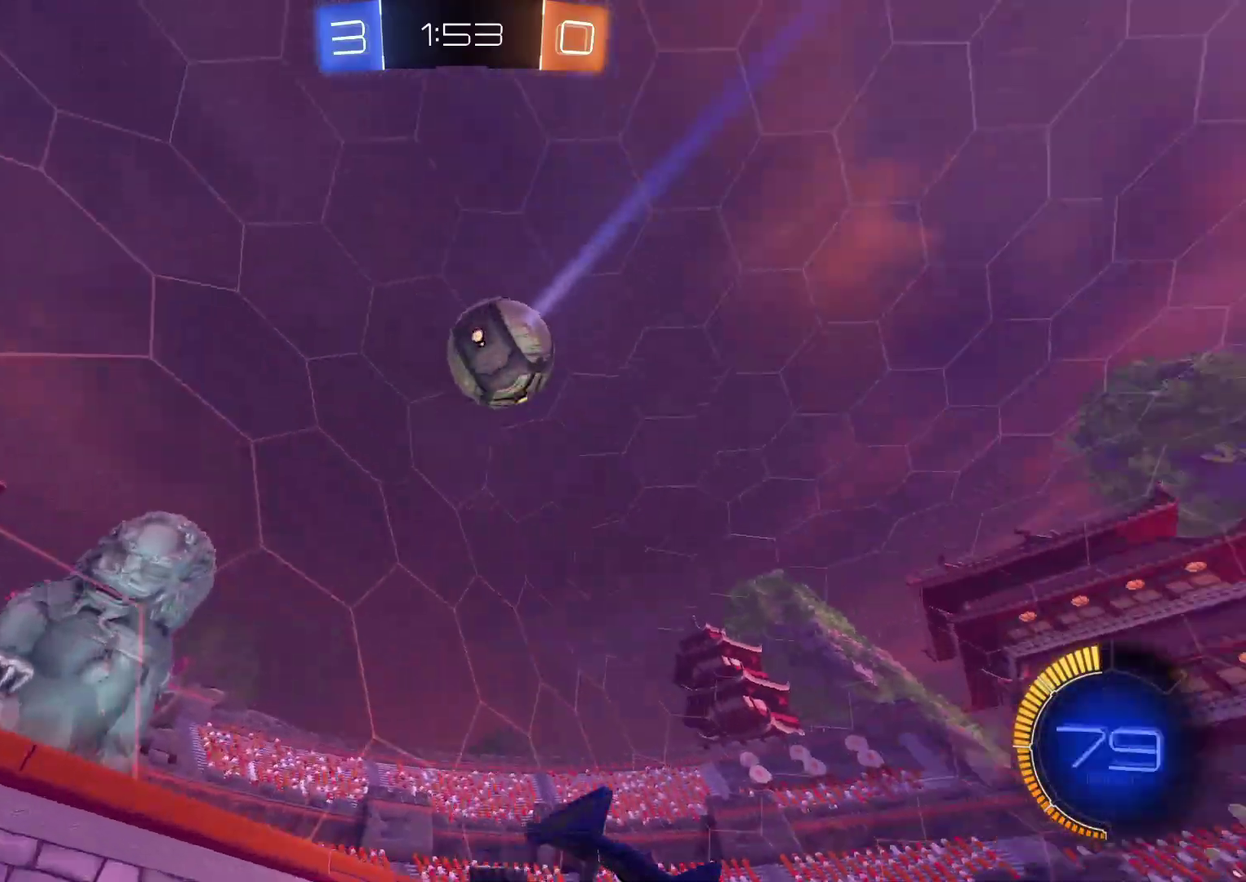
{"buttons": ["CROSS", "L2", "R2"], "left_stick": "down", "right_stick": "center", "events": [[50, "left_stick", "right"], [167, "left_stick", "center"], [300, "left_stick", "right"], [367, "L2", "down"], [367, "R2", "up"], [450, "R2", "down"], [467, "left_stick", "down"], [500, "CROSS", "down"]]}